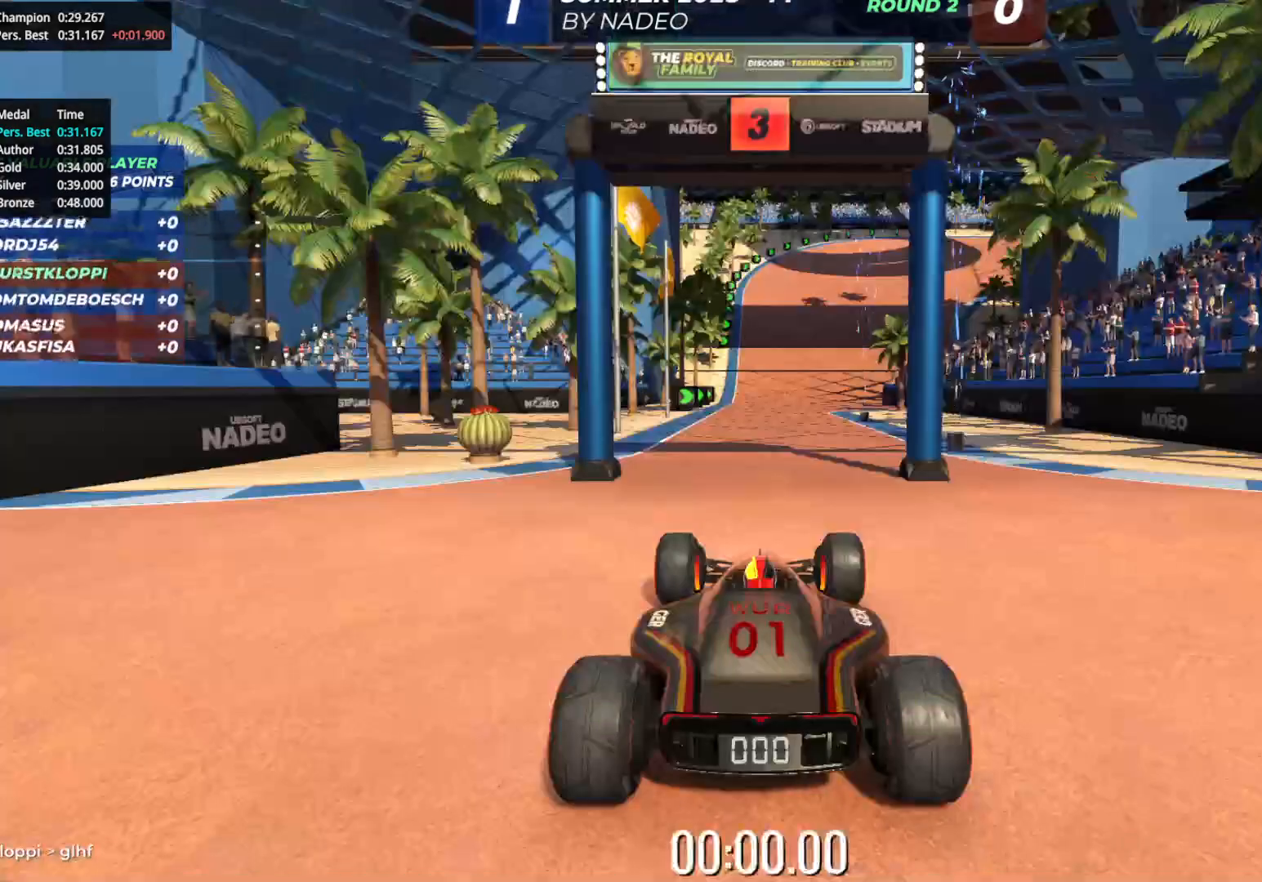
Gameplay with keyboard; each line is a JSON object with the keys held at the frame after it. "events" lists presses ("down") and releases ("up") of "down", "left", "right" and "up" between this image and that frame as [ms after this image, input, new state], when the widget could be followed in between. No other keys are recorded. Mouse input is not recorded.
{"keys": [], "events": []}
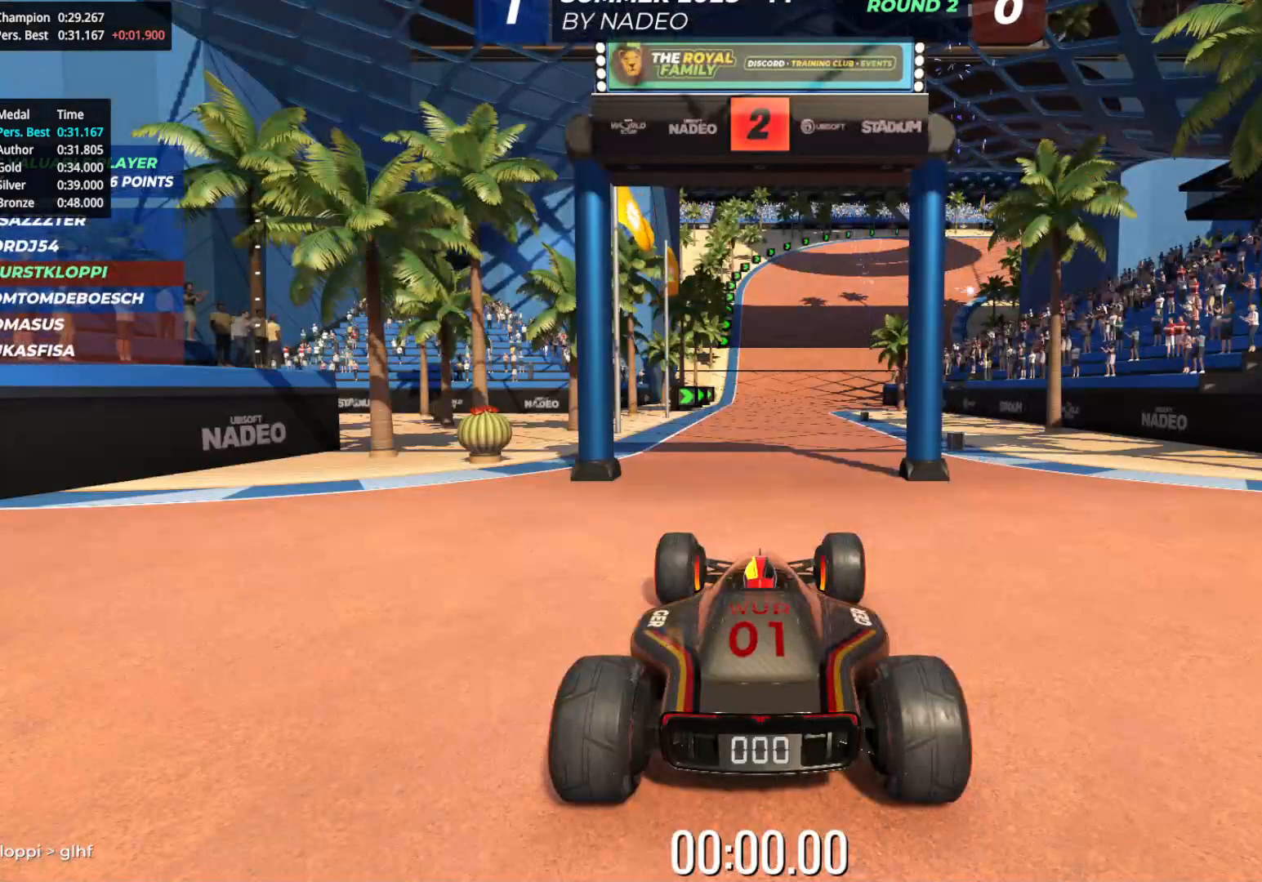
{"keys": [], "events": []}
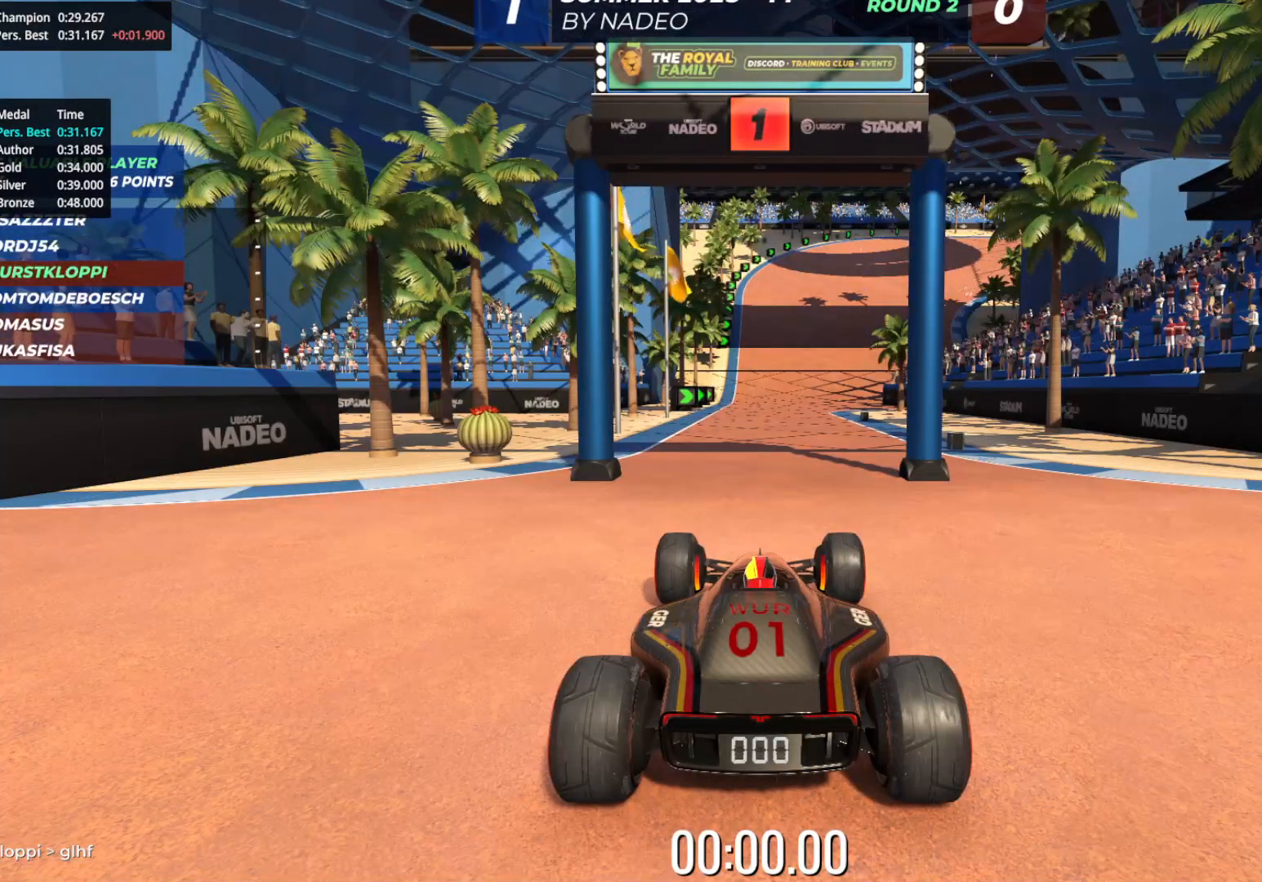
{"keys": ["up"], "events": [[483, "up", "down"]]}
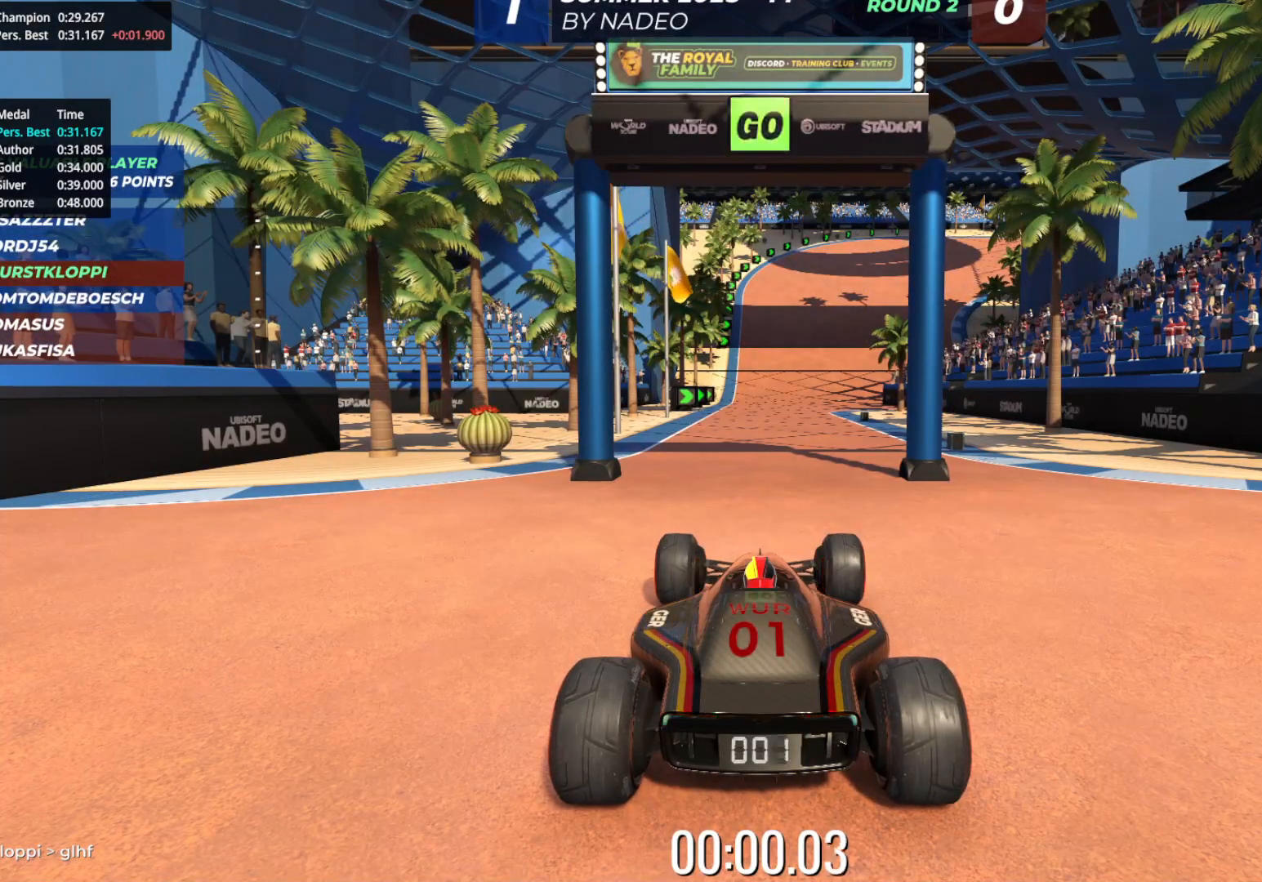
{"keys": ["up"], "events": []}
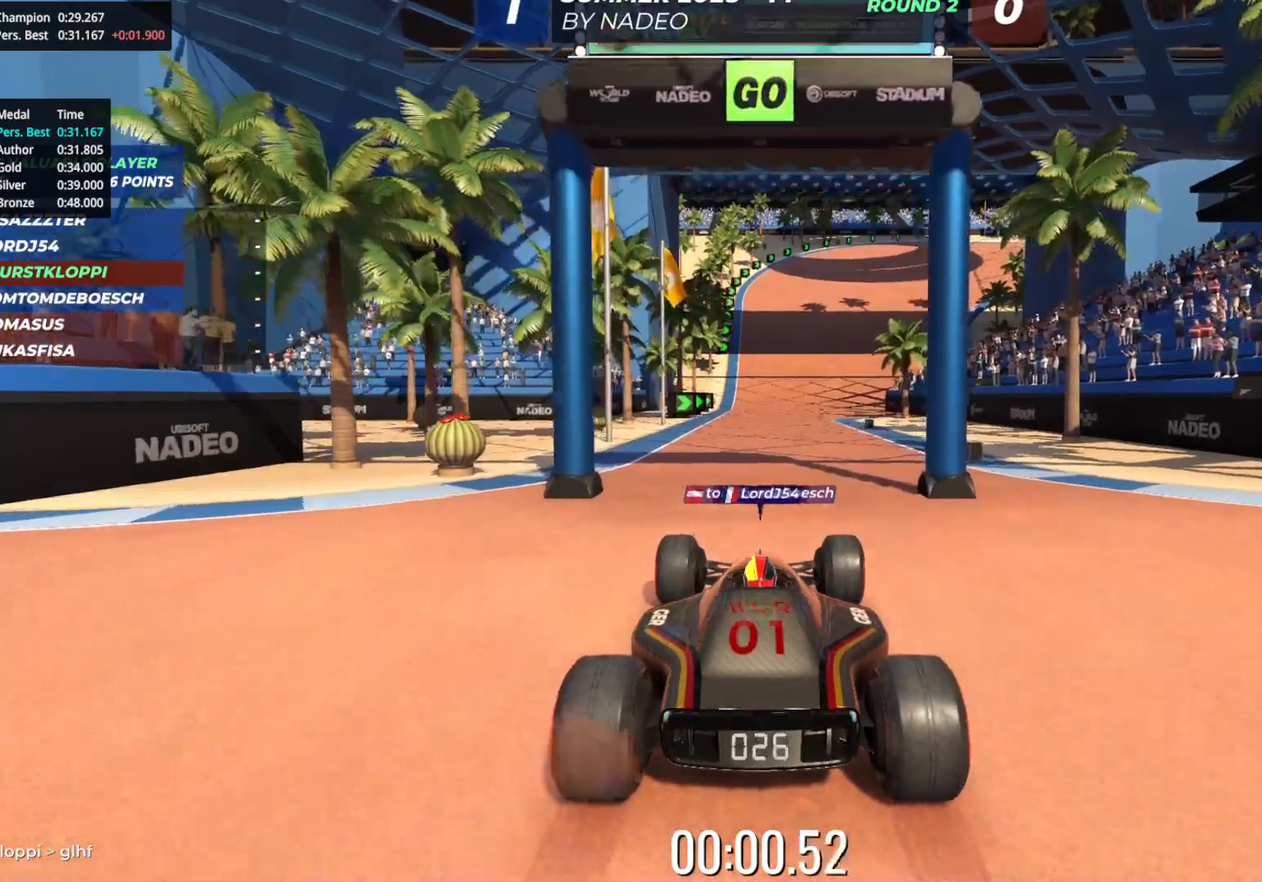
{"keys": ["up"], "events": []}
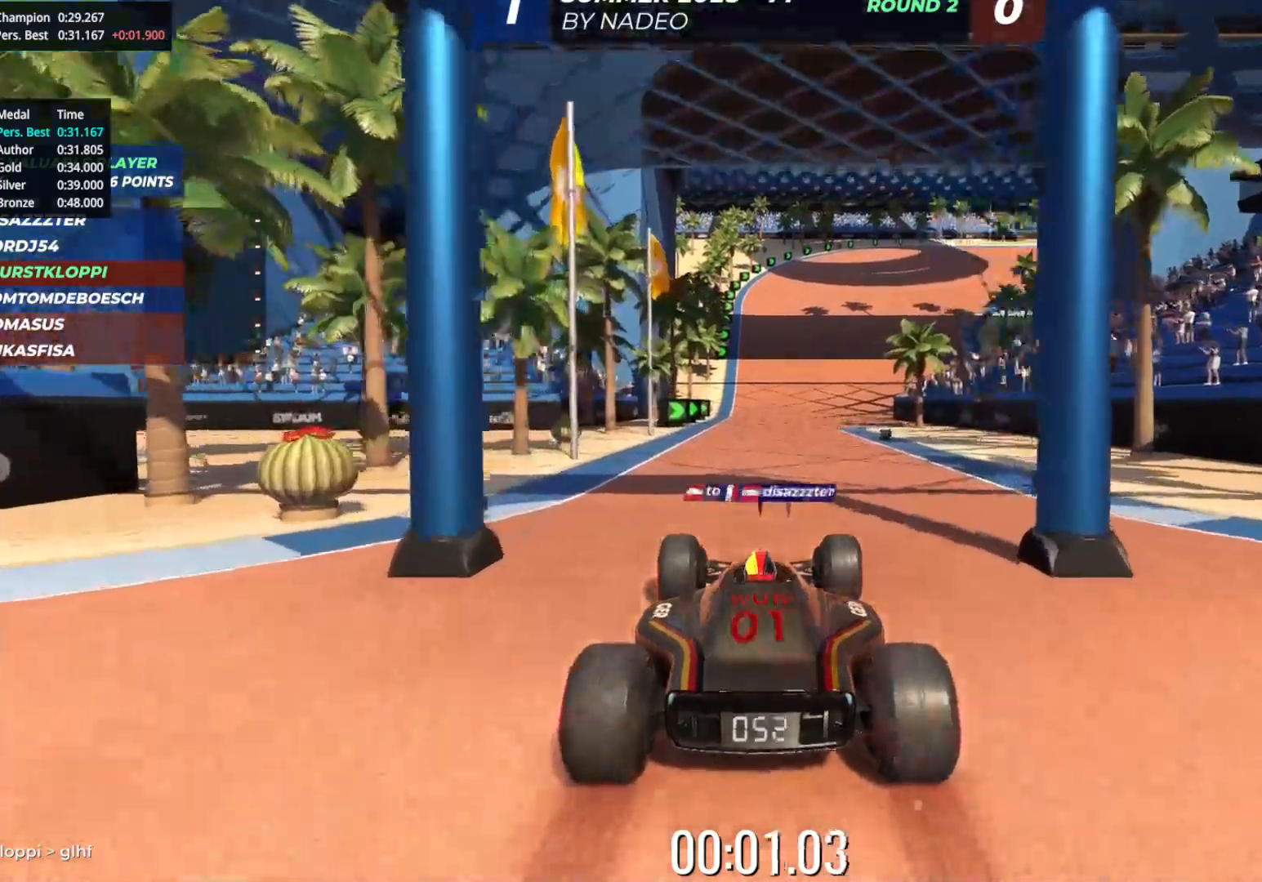
{"keys": ["up"], "events": []}
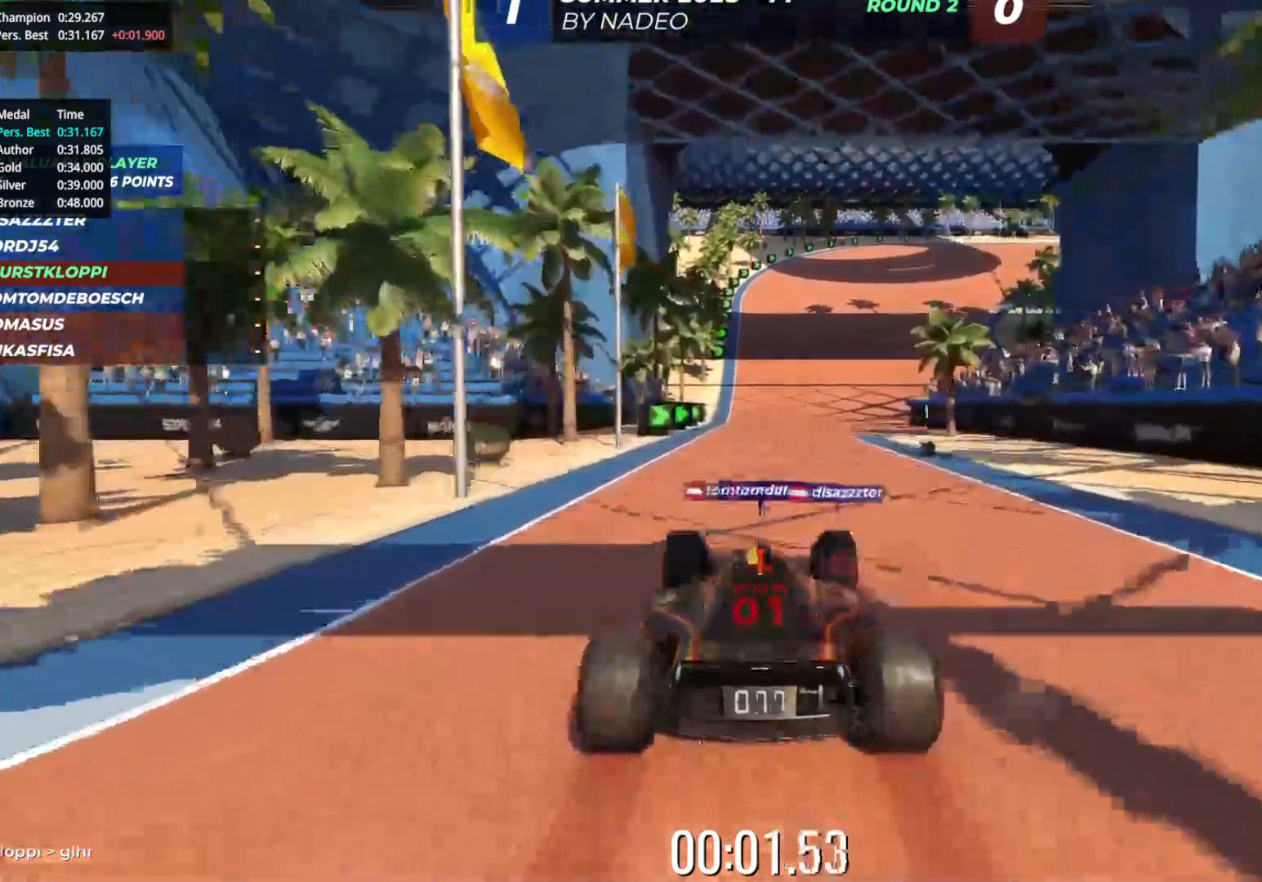
{"keys": ["up"], "events": [[433, "right", "down"], [483, "right", "up"]]}
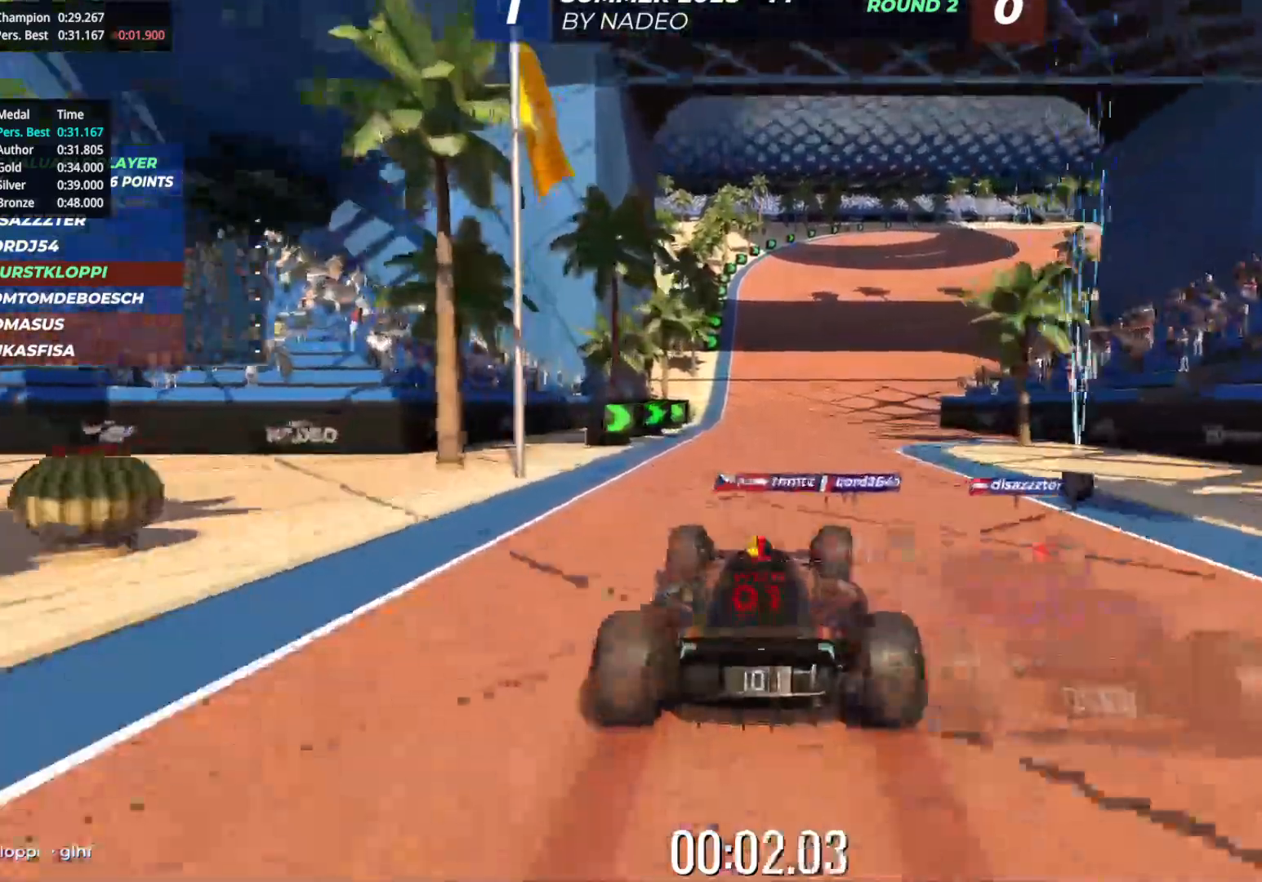
{"keys": ["up"], "events": [[367, "right", "down"], [433, "right", "up"]]}
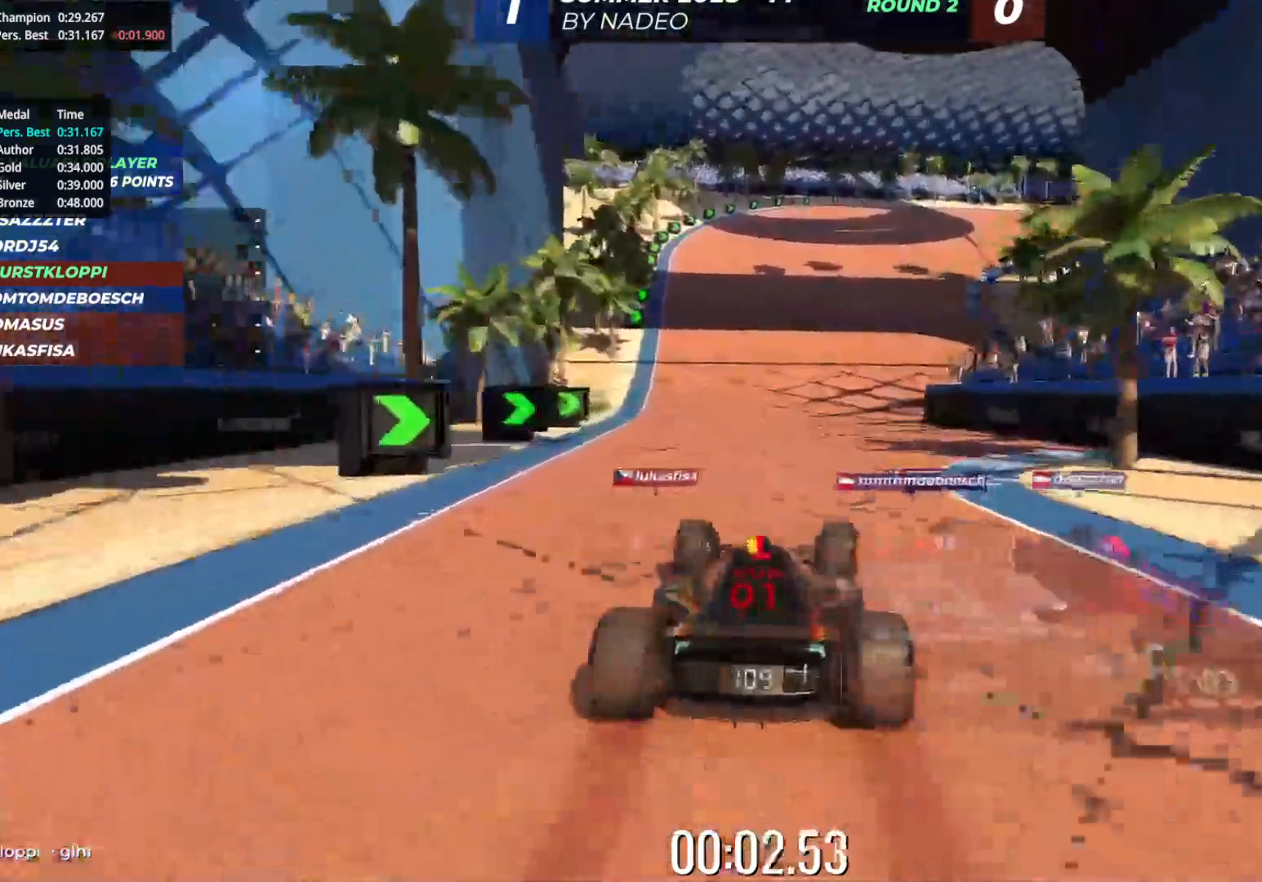
{"keys": ["up"], "events": []}
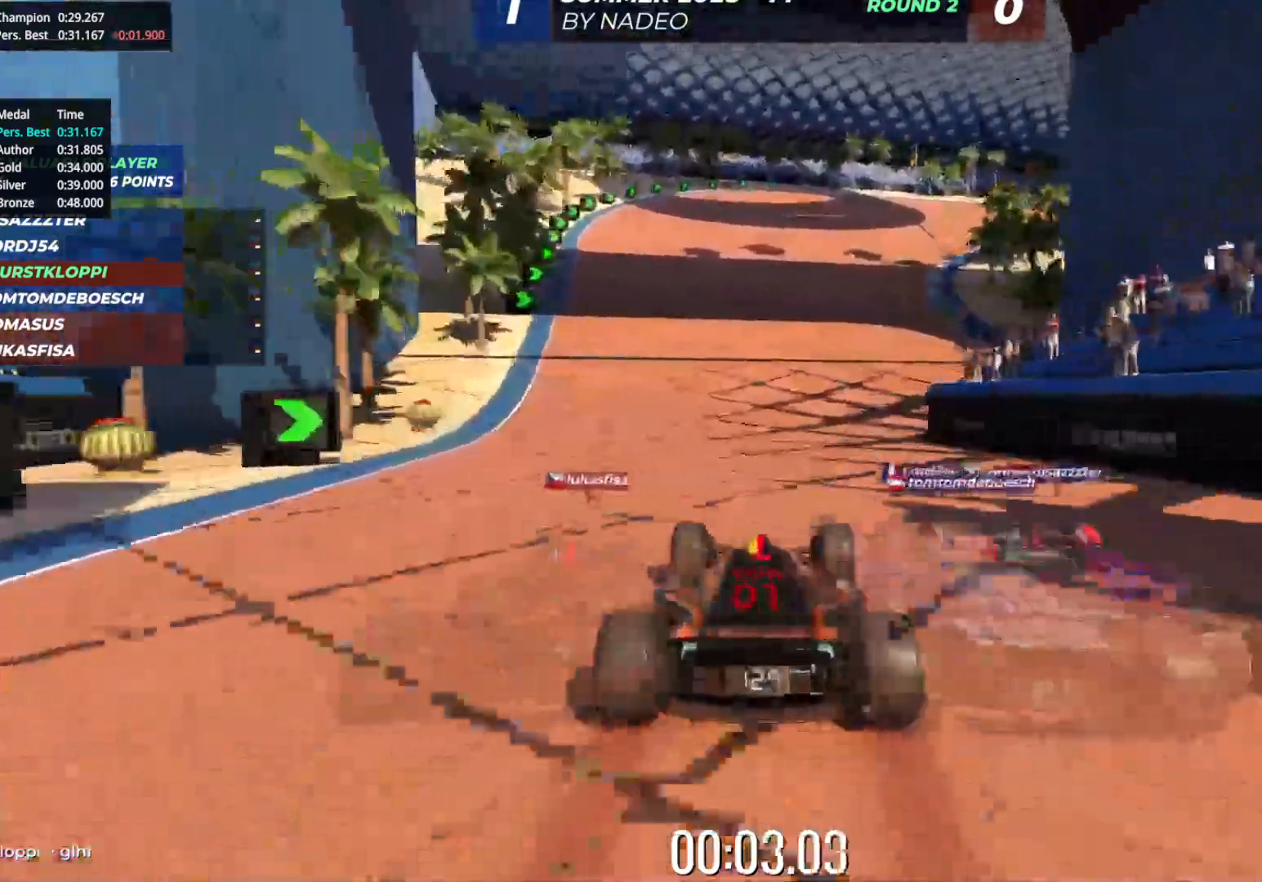
{"keys": ["up"], "events": [[350, "right", "down"], [467, "right", "up"]]}
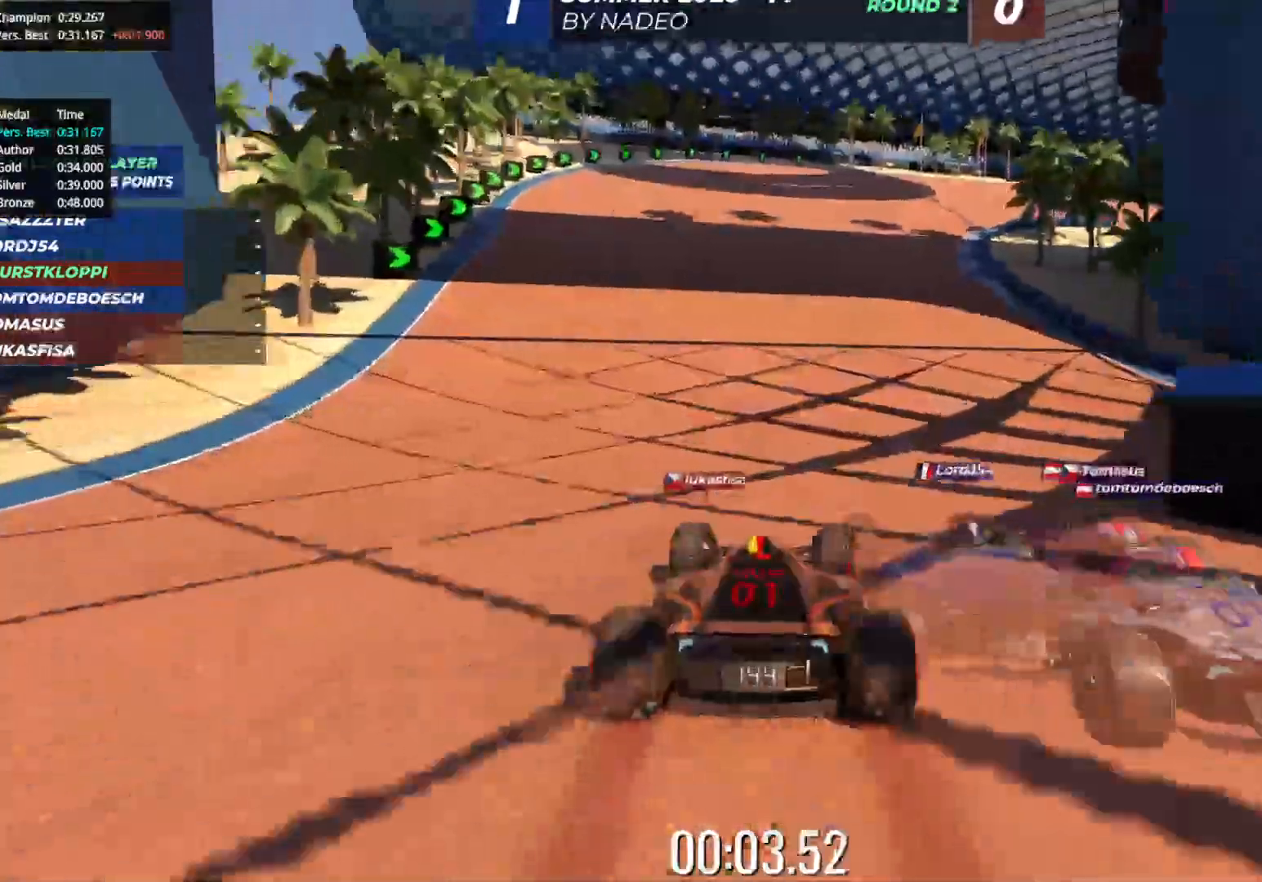
{"keys": ["up"], "events": [[267, "right", "down"], [350, "right", "up"]]}
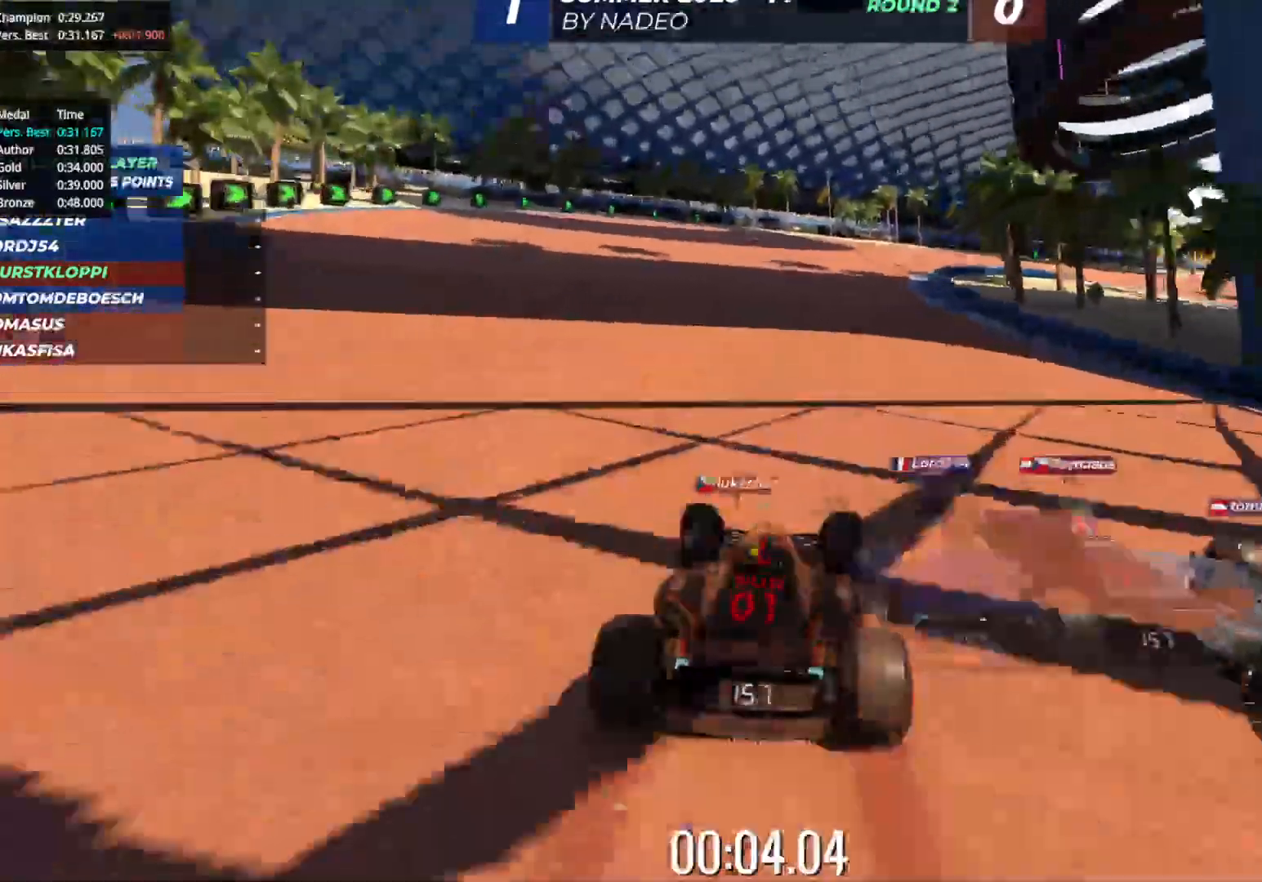
{"keys": ["up"], "events": [[267, "right", "down"], [317, "right", "up"]]}
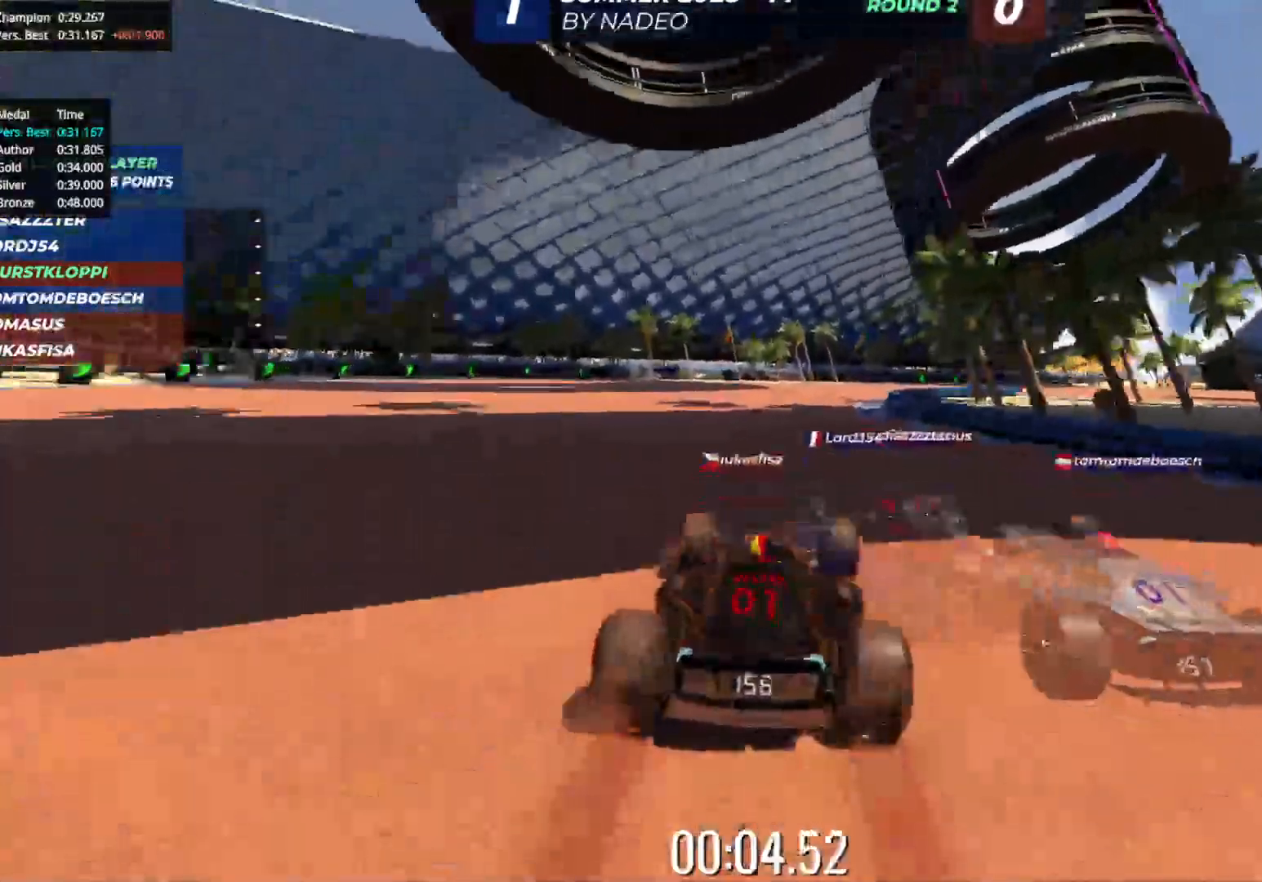
{"keys": ["up"], "events": [[367, "right", "down"], [483, "right", "up"]]}
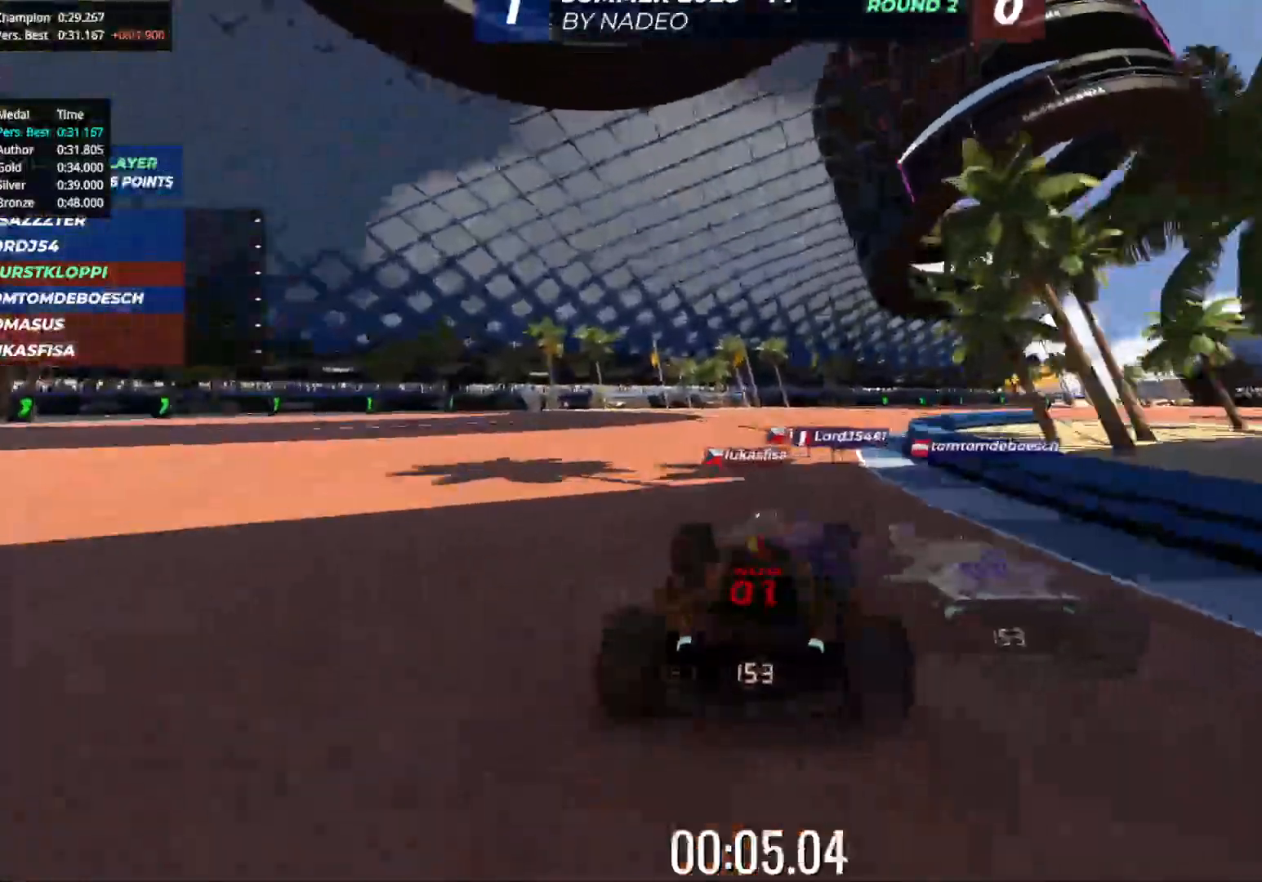
{"keys": ["up"], "events": [[117, "right", "down"], [183, "right", "up"], [333, "right", "down"], [433, "right", "up"]]}
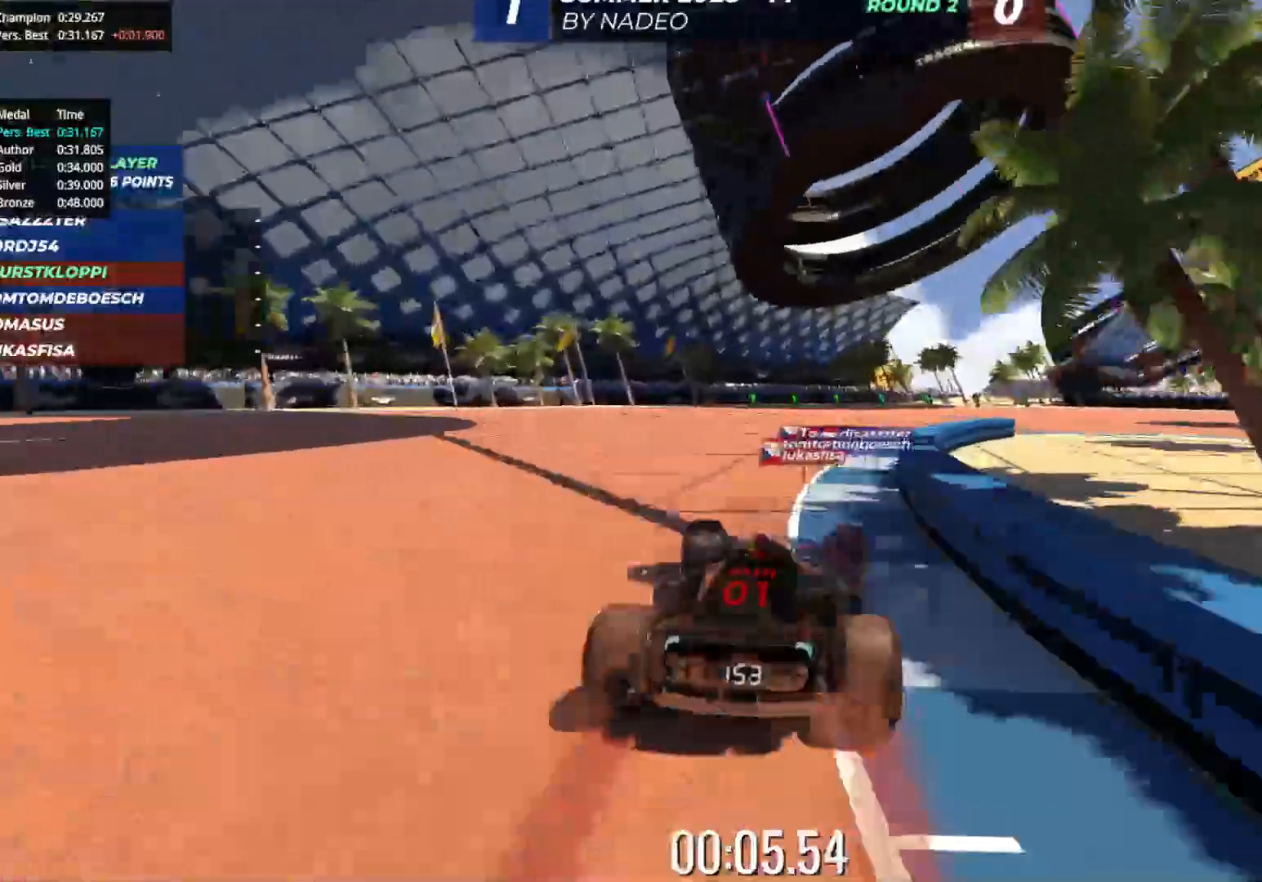
{"keys": ["up"], "events": [[33, "right", "down"], [450, "right", "up"]]}
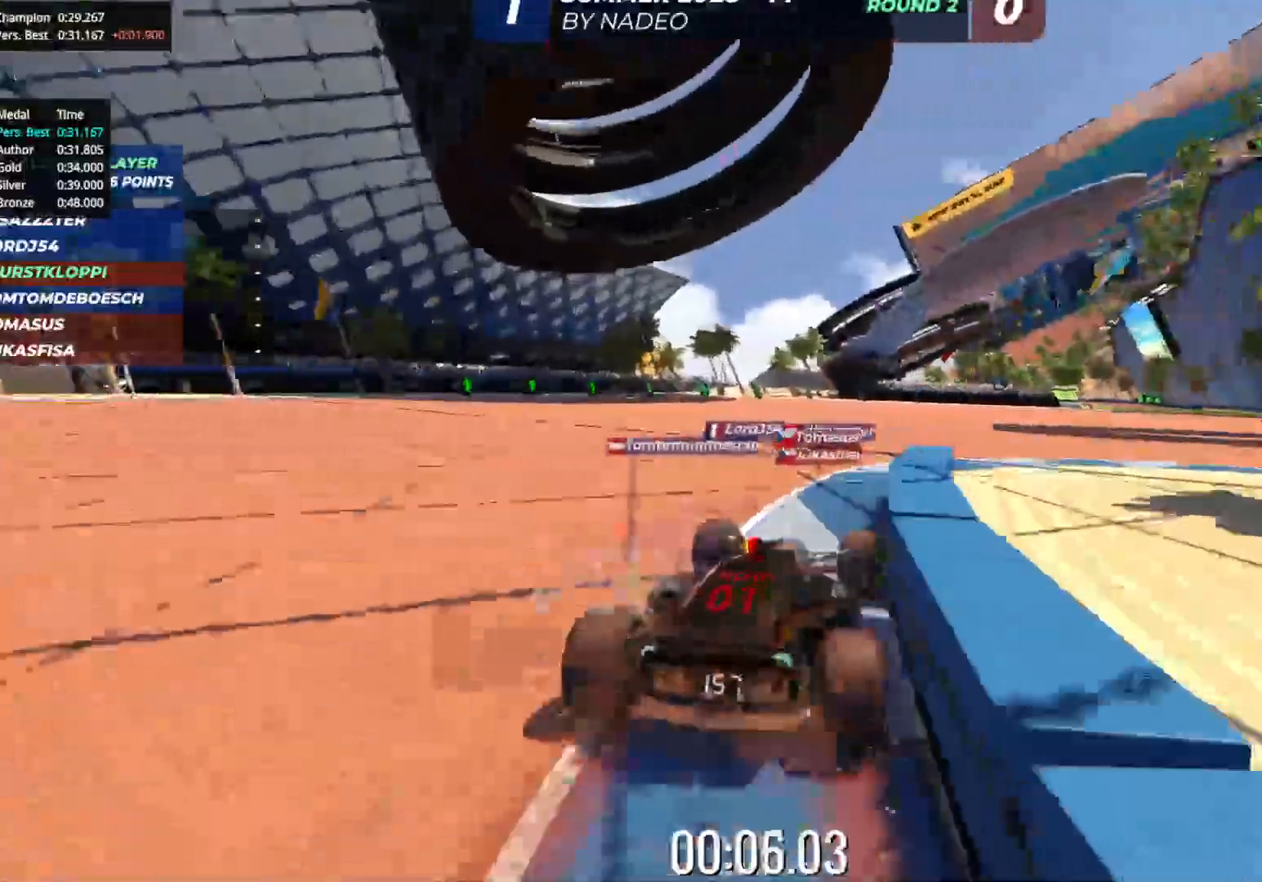
{"keys": ["up"], "events": [[117, "right", "down"], [317, "right", "up"]]}
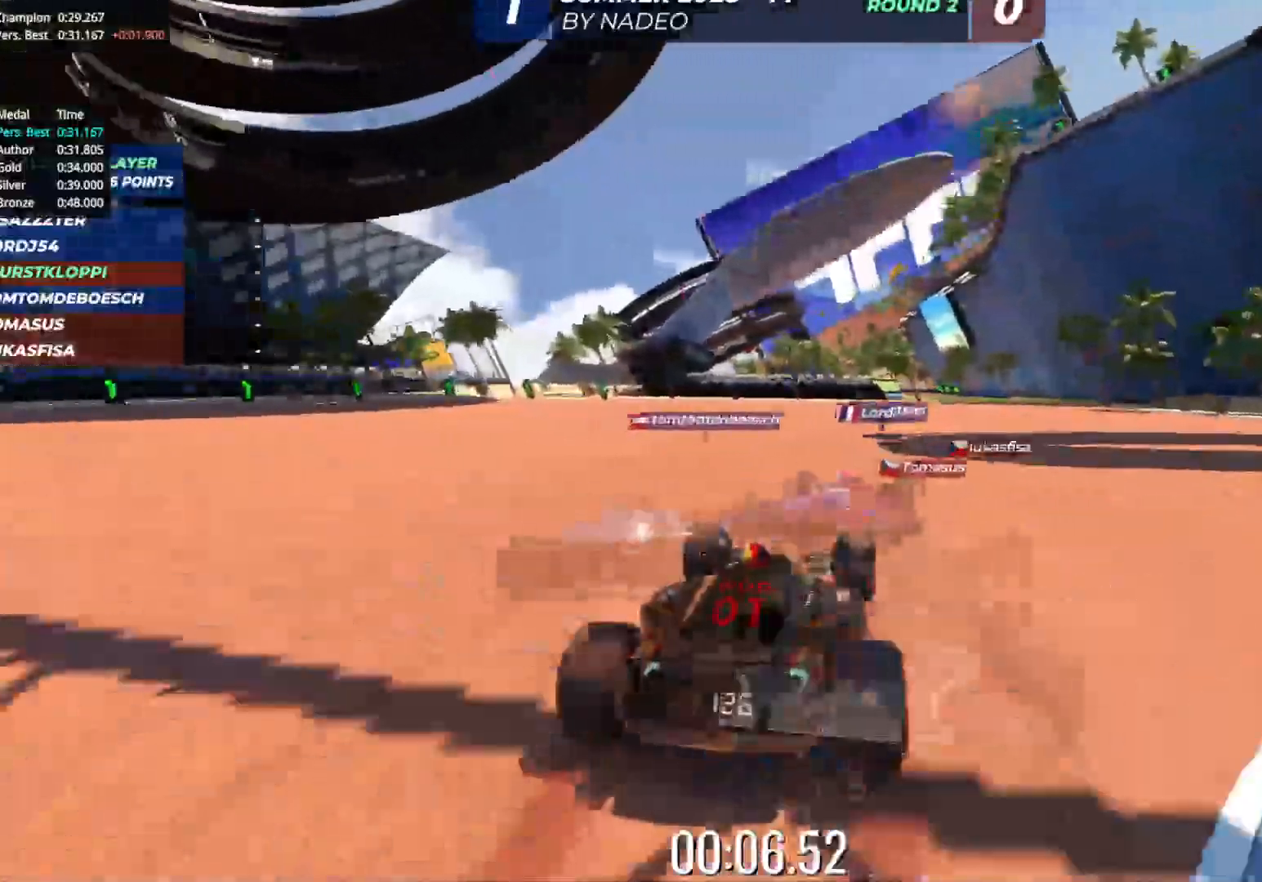
{"keys": ["up"], "events": [[83, "right", "down"], [200, "right", "up"]]}
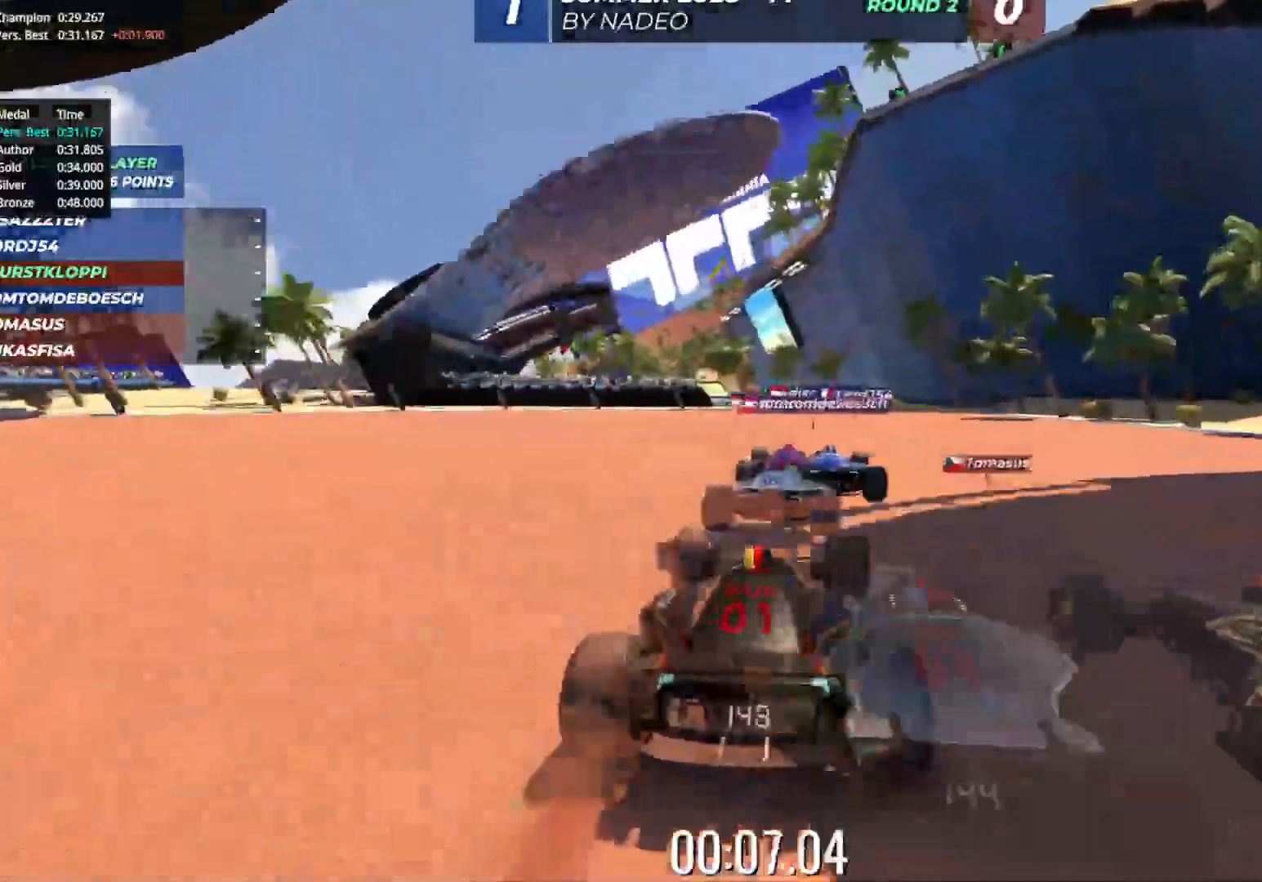
{"keys": ["up"], "events": []}
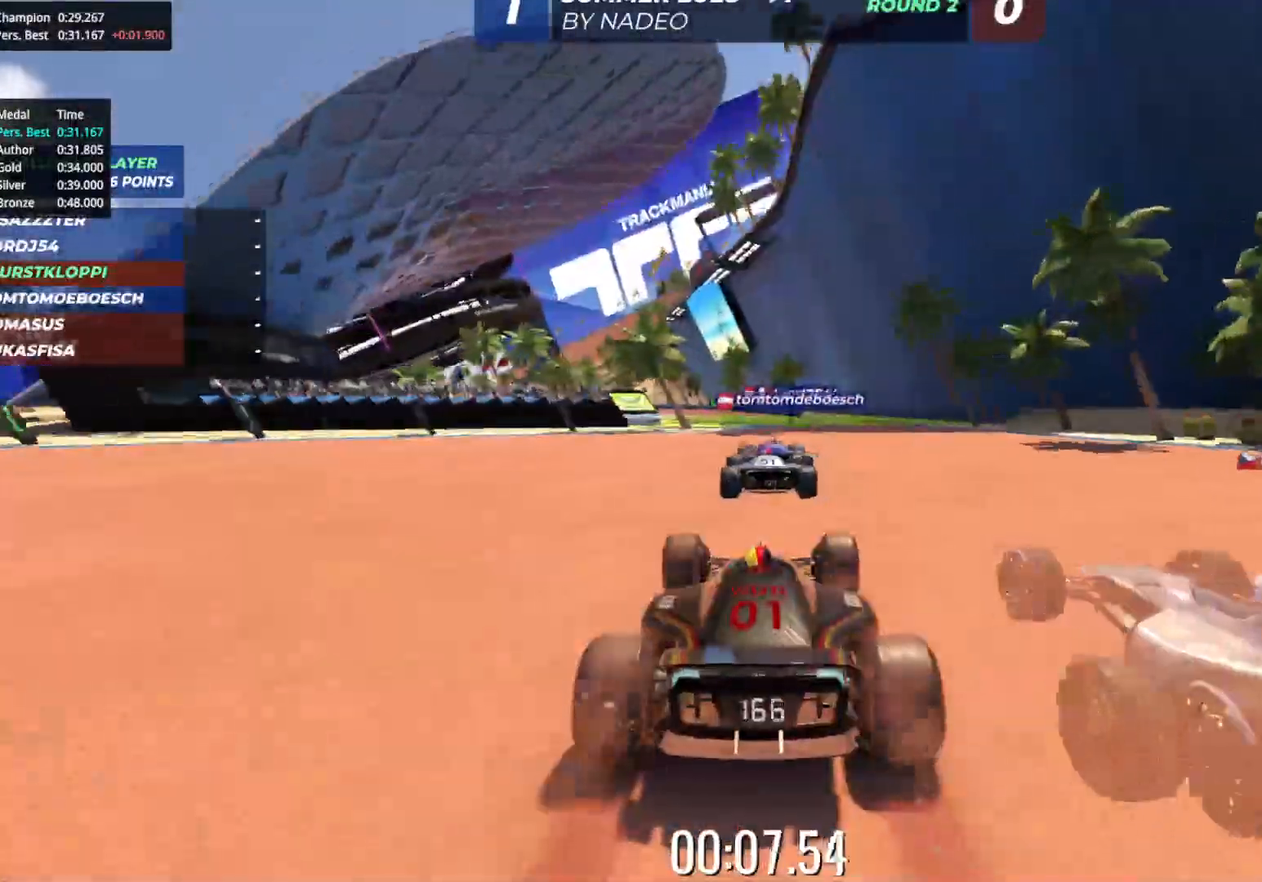
{"keys": ["up"], "events": []}
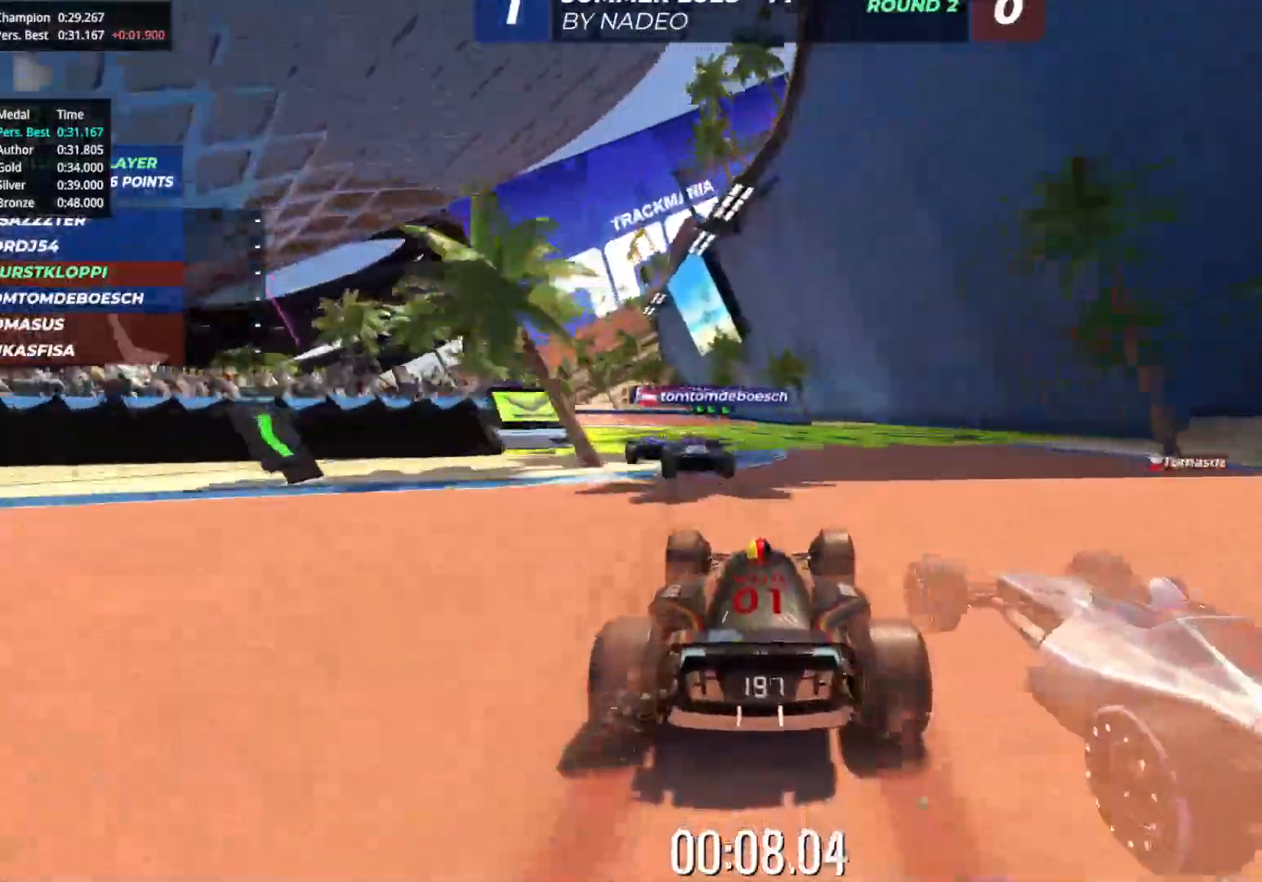
{"keys": ["left", "up"], "events": [[17, "left", "down"]]}
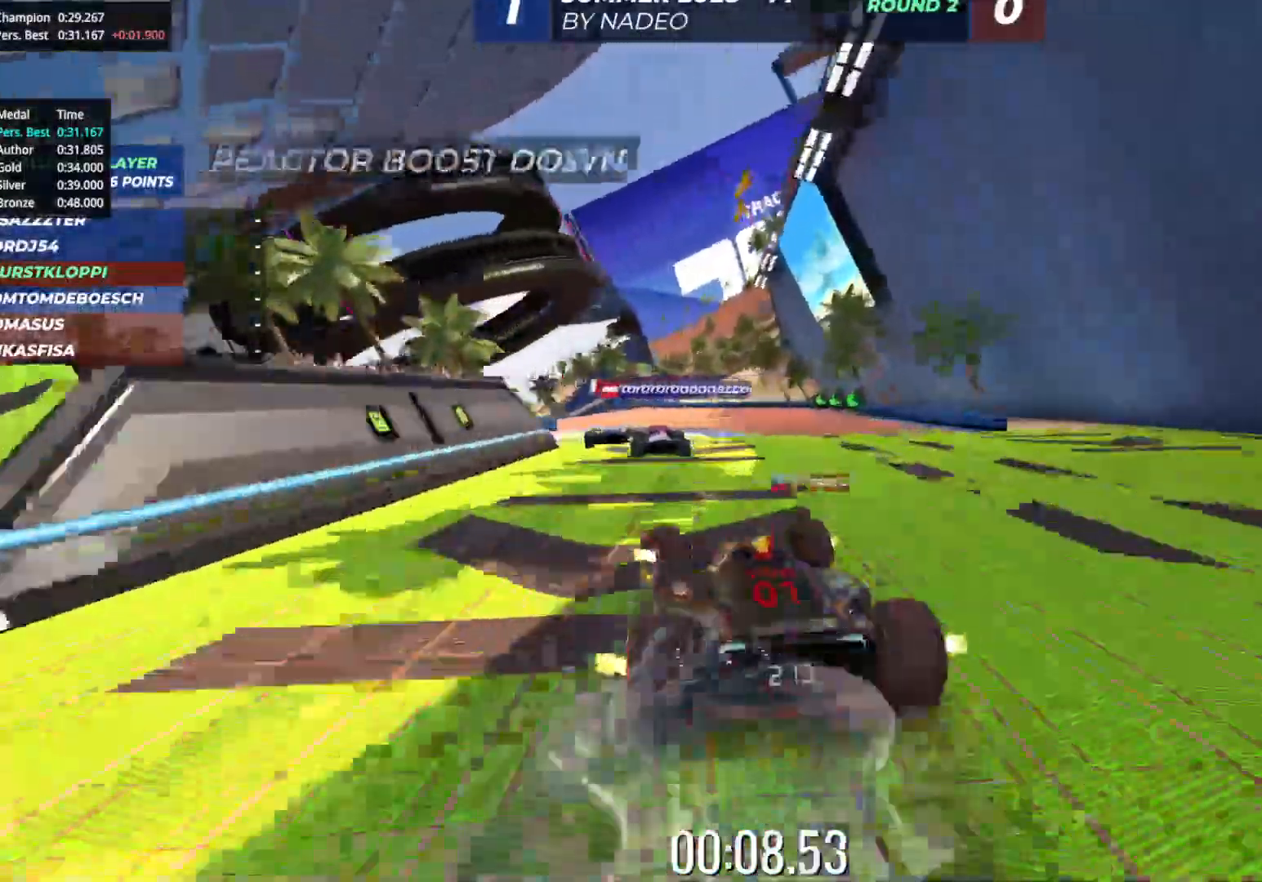
{"keys": ["left", "up"], "events": [[50, "left", "up"], [167, "left", "down"], [267, "left", "up"], [433, "left", "down"]]}
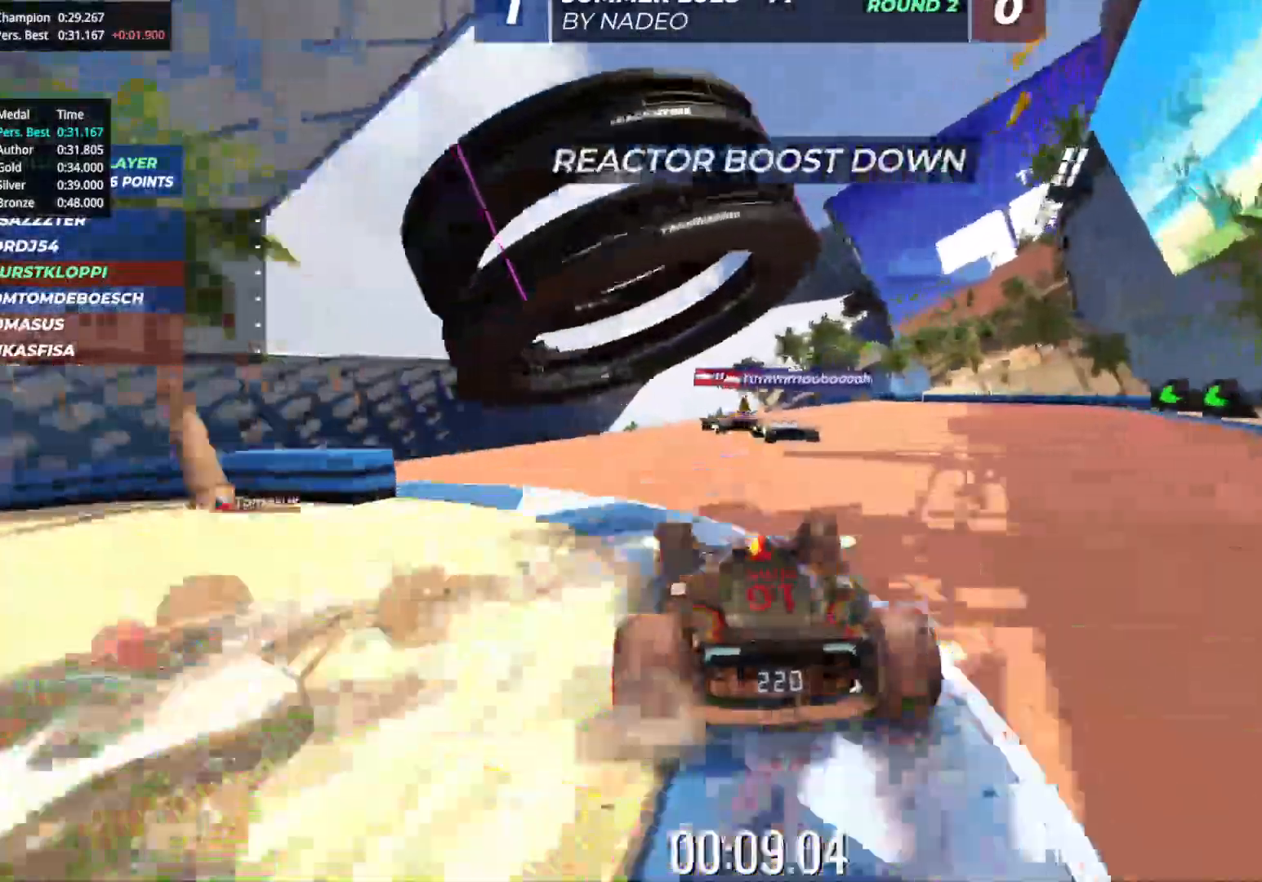
{"keys": ["up"], "events": [[50, "left", "up"]]}
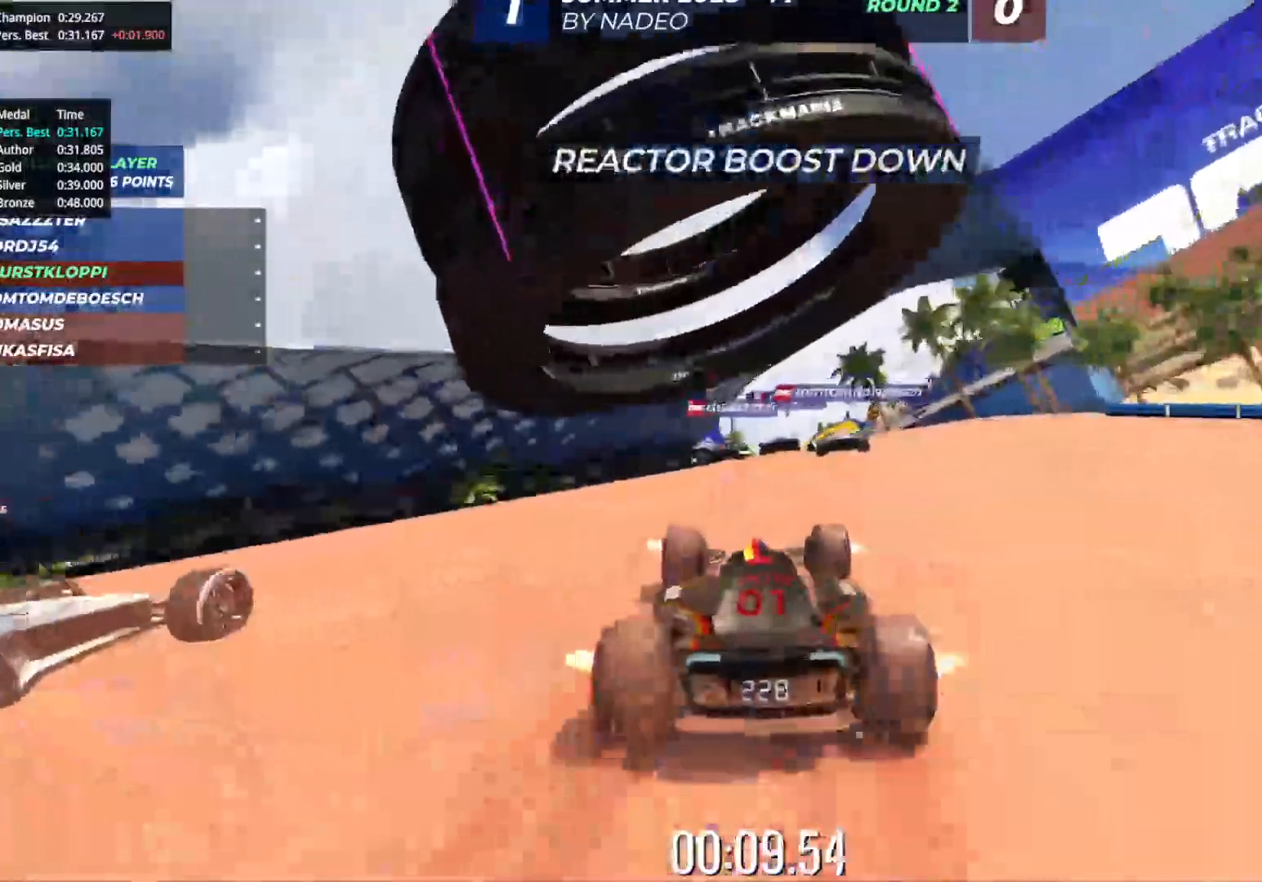
{"keys": ["up"], "events": [[317, "right", "down"], [383, "right", "up"]]}
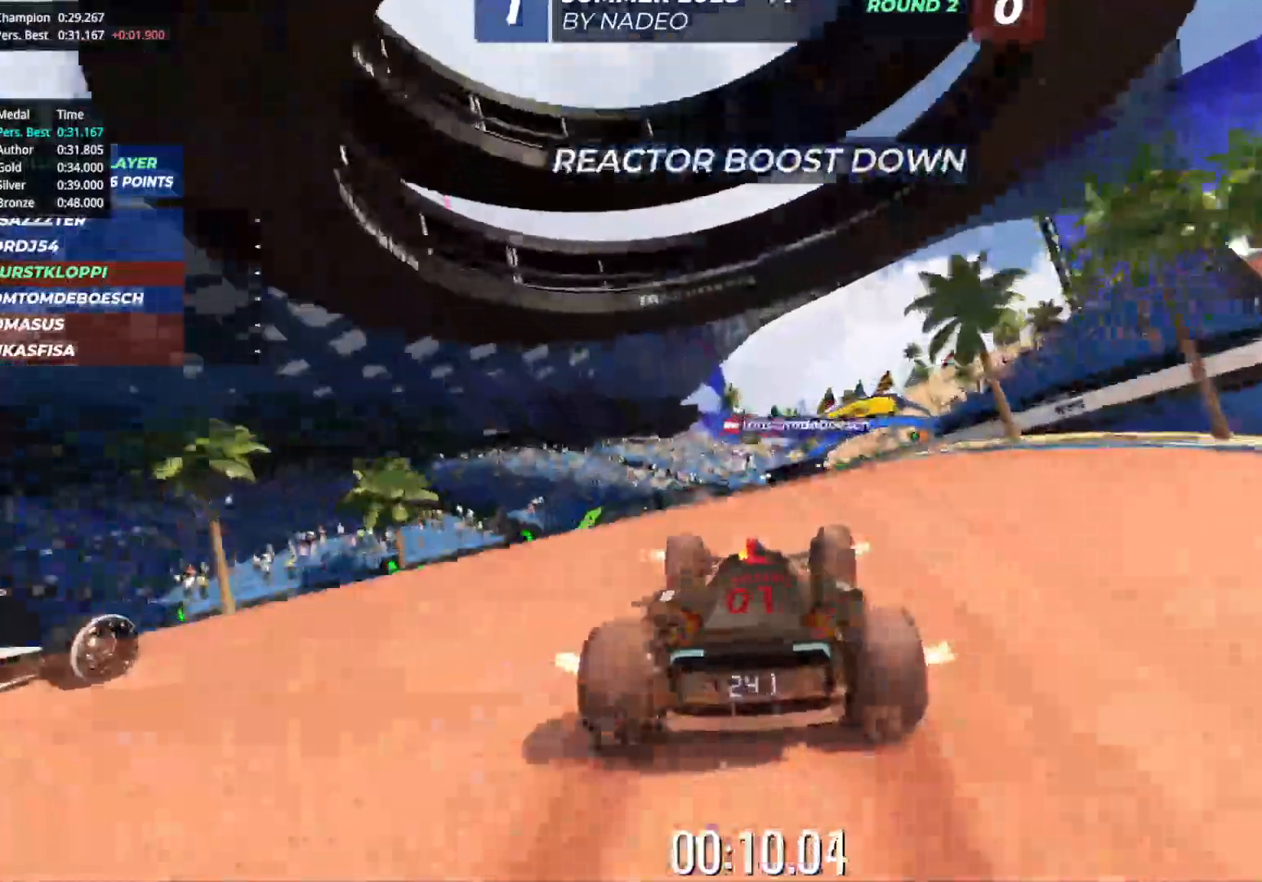
{"keys": ["up"], "events": [[167, "right", "down"], [250, "right", "up"], [367, "right", "down"], [467, "right", "up"]]}
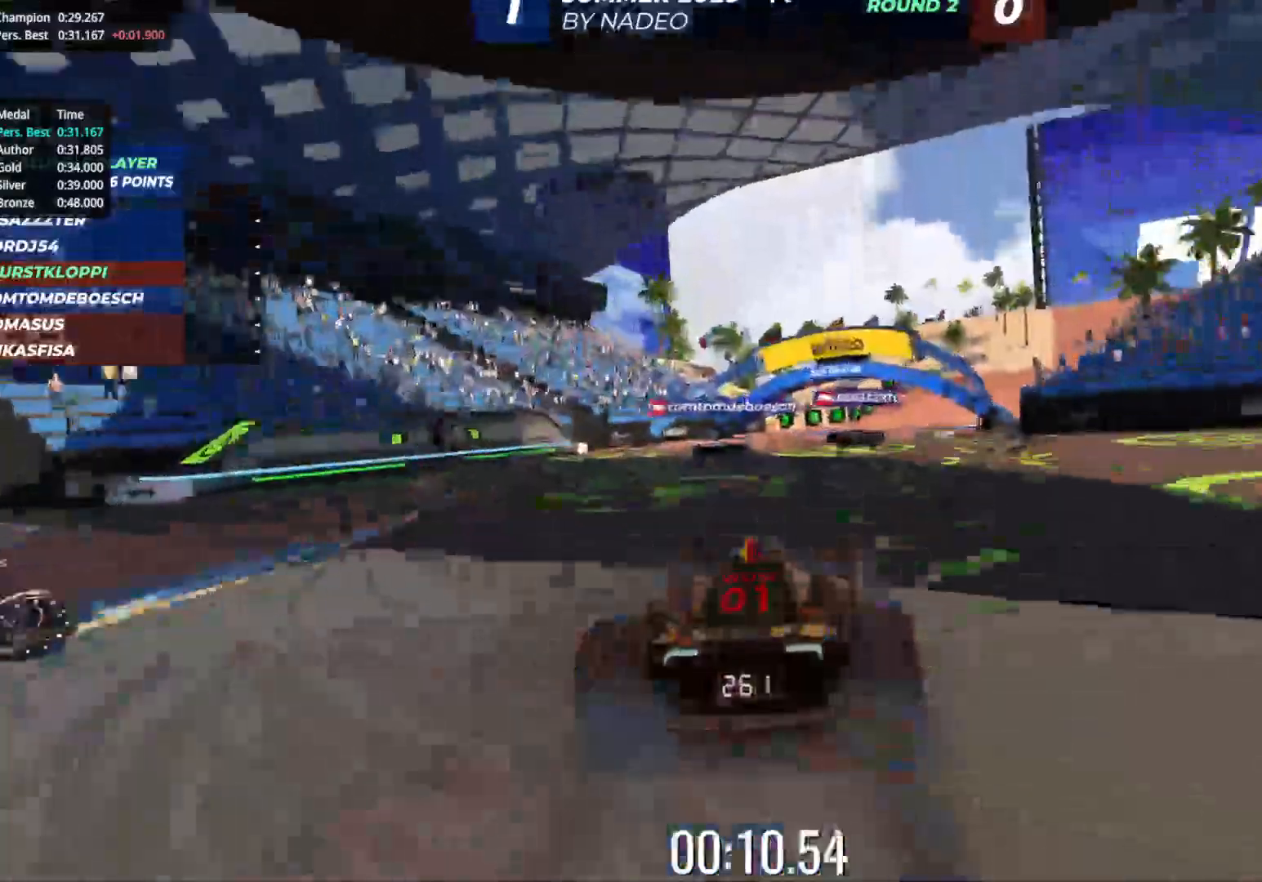
{"keys": ["right", "up"], "events": [[67, "right", "down"], [383, "right", "up"], [483, "right", "down"]]}
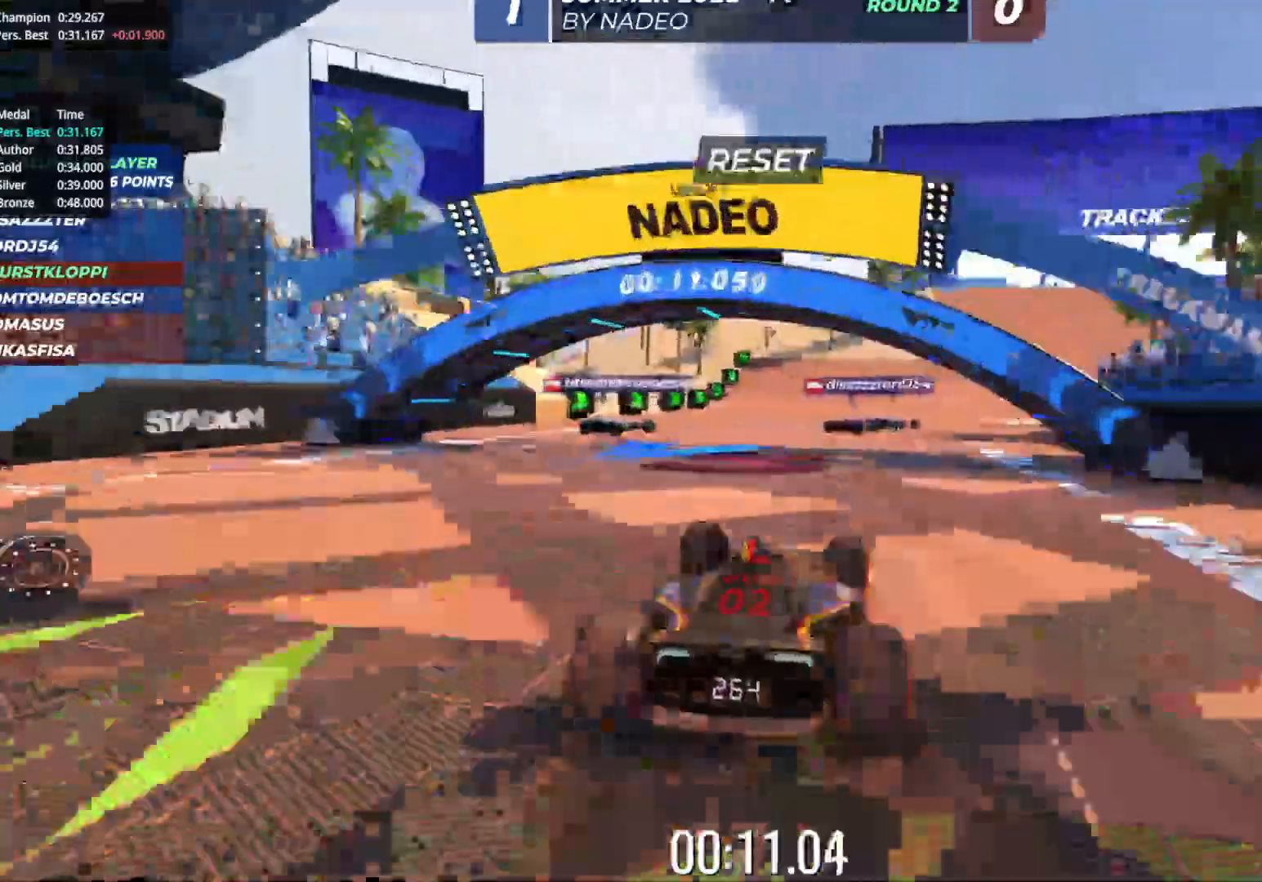
{"keys": ["right", "up"], "events": []}
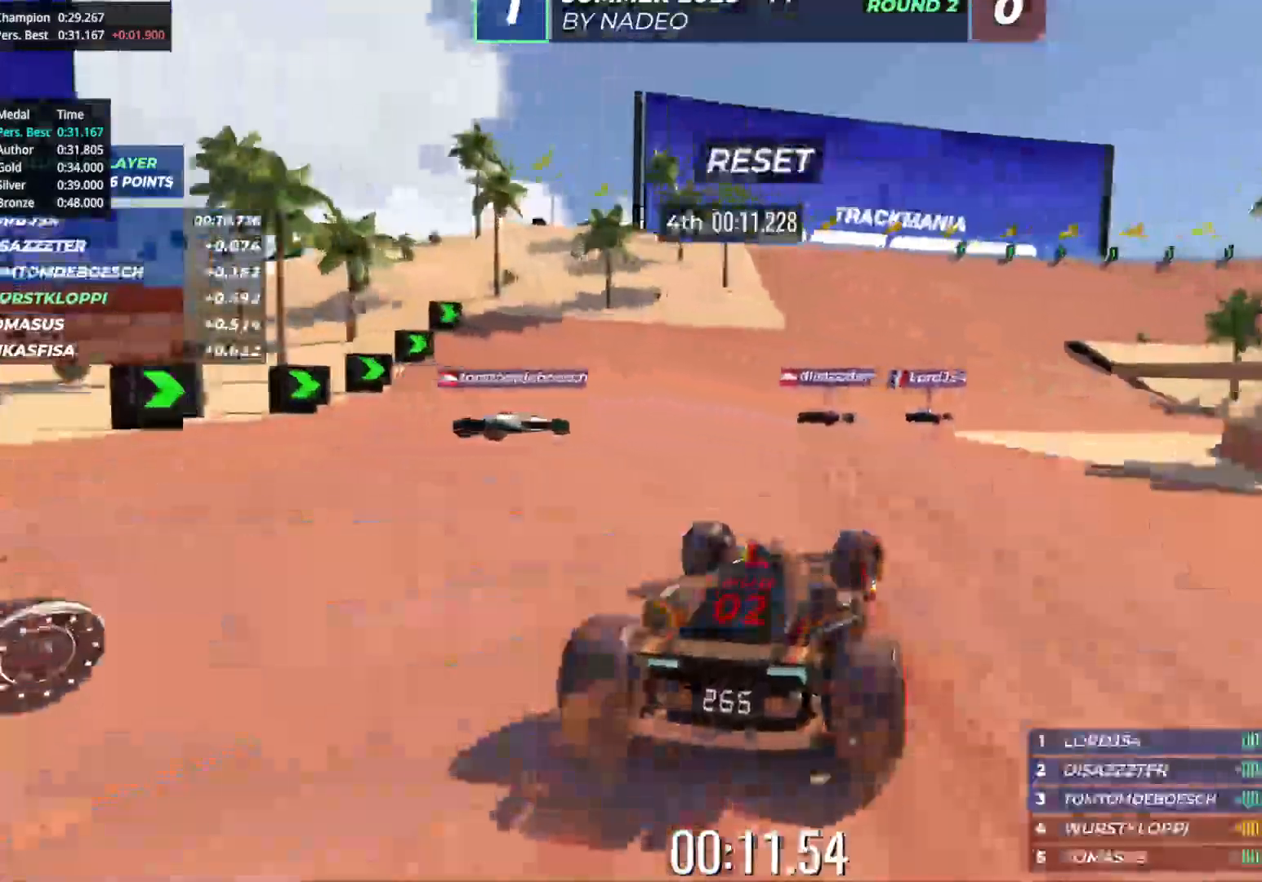
{"keys": ["right", "up"], "events": []}
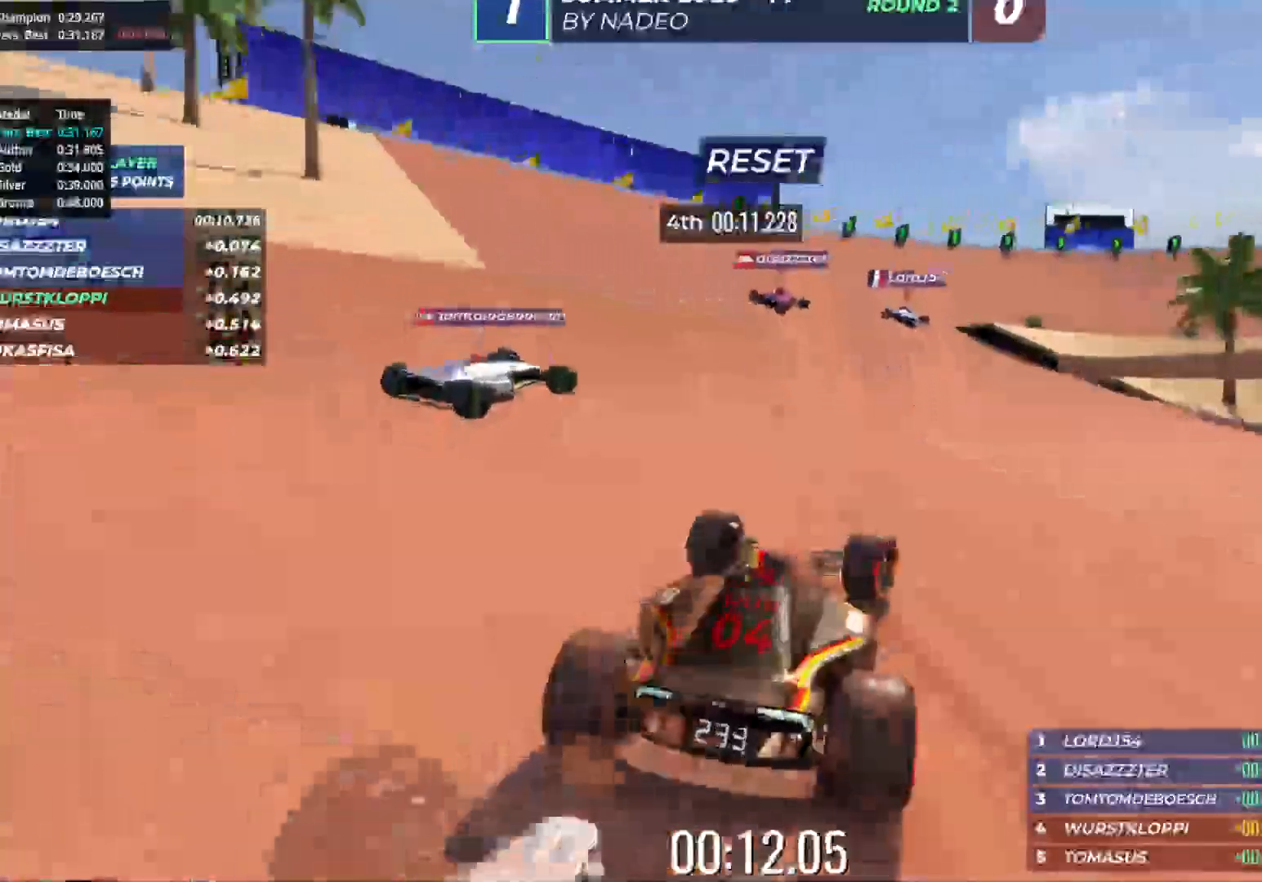
{"keys": ["right", "up"], "events": [[100, "right", "up"], [150, "right", "down"], [267, "right", "up"], [333, "right", "down"], [450, "right", "up"], [500, "right", "down"]]}